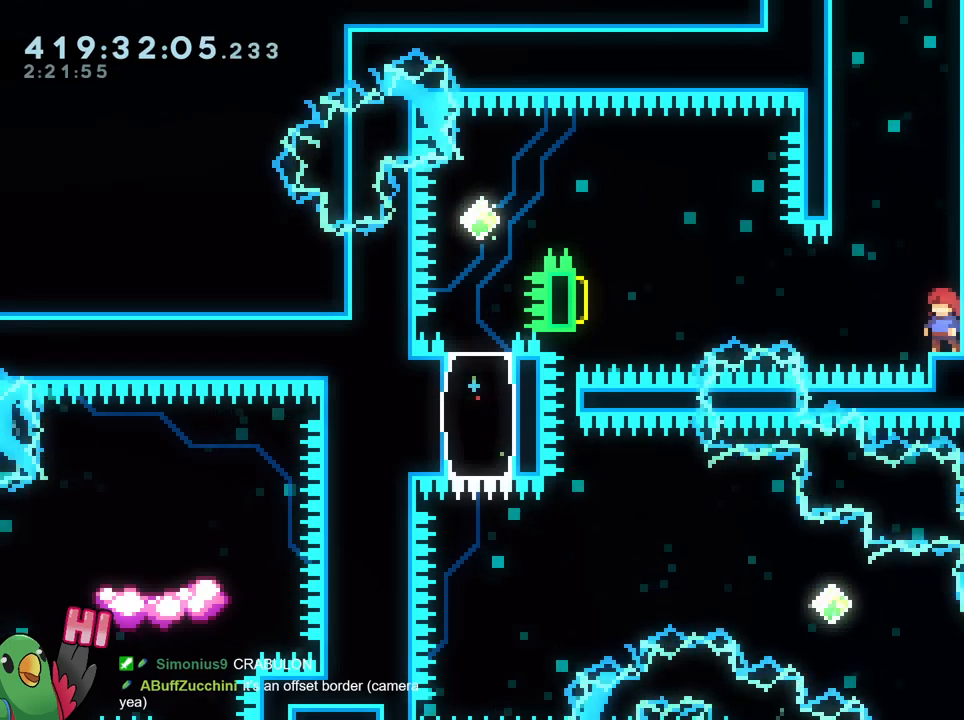
Gameplay with a controller (Nintendo layout); each line is a JSON object with the inputs held at the frame after it. "events" lists button and stick changes between this image and that frame as [ms after this image, input, new state], when the widget could be followed in between. Not read: DPAD_DOWN DPAD_RIGHT HOME L1 L3 R1 R3 SELECT START.
{"buttons": ["Y", "L2"], "left_stick": "right", "right_stick": "center"}
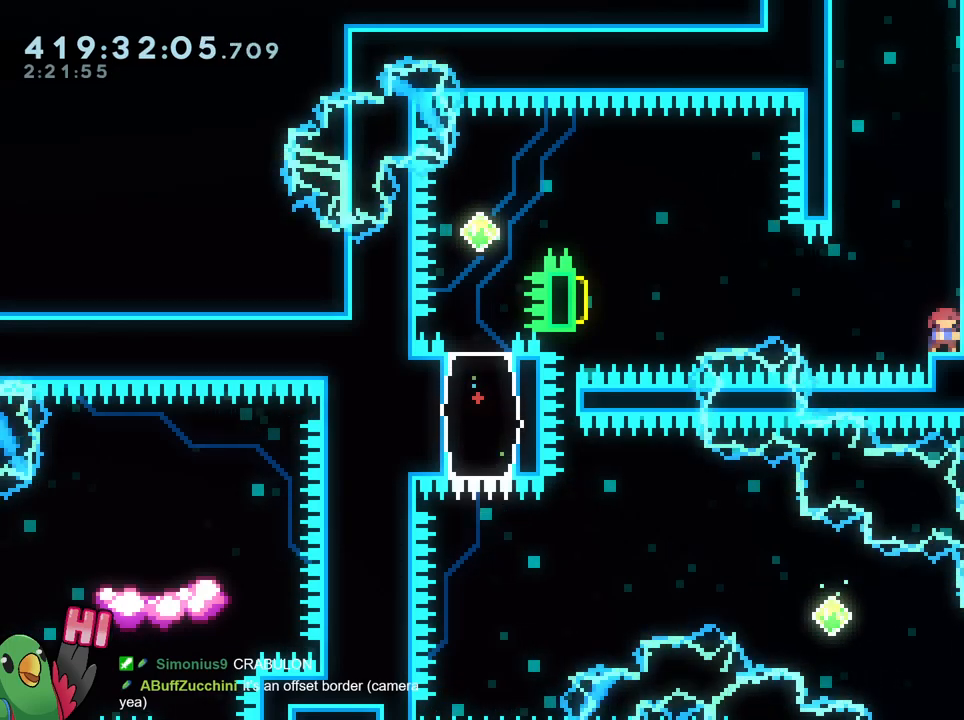
{"buttons": ["B"], "left_stick": "left", "right_stick": "center", "events": [[67, "Y", "up"], [133, "left_stick", "left"], [150, "B", "down"], [350, "Y", "down"], [467, "L2", "up"], [467, "Y", "up"]]}
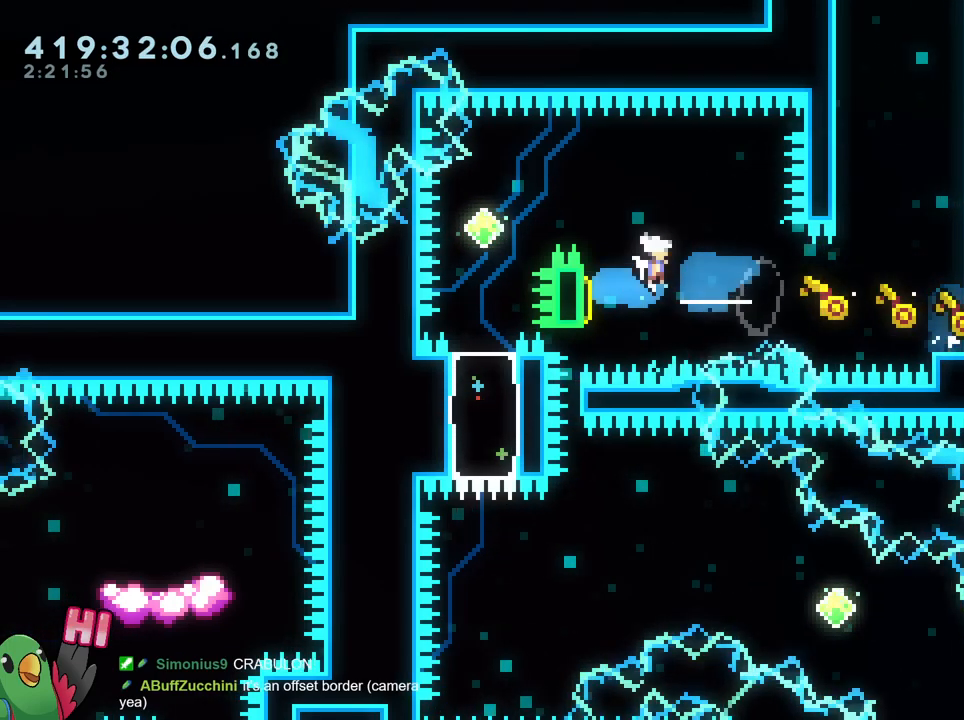
{"buttons": [], "left_stick": "down", "right_stick": "center"}
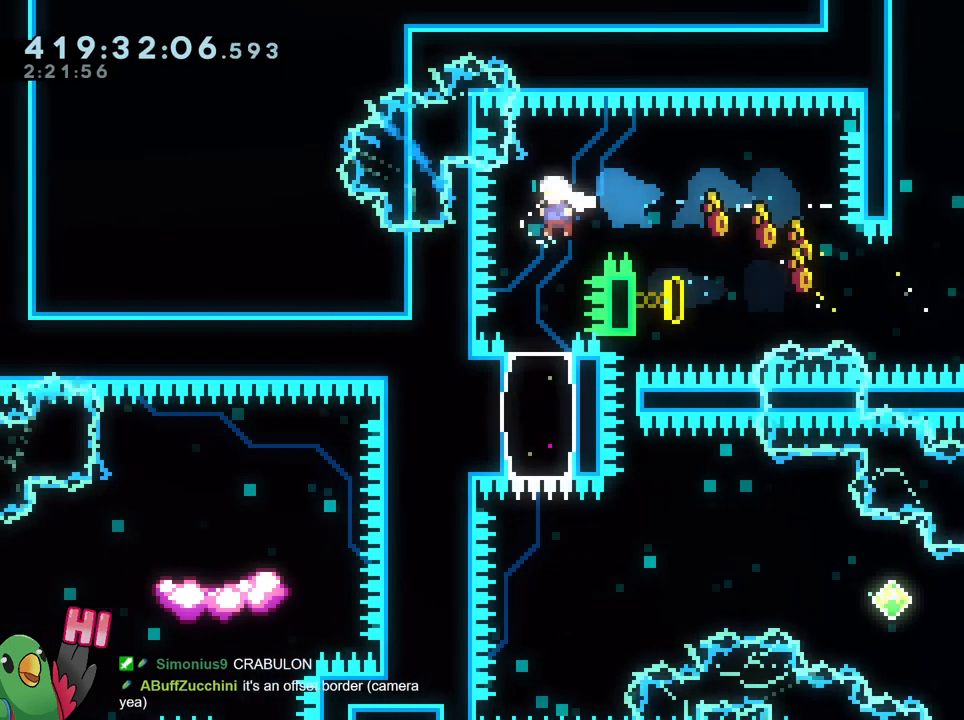
{"buttons": [], "left_stick": "center", "right_stick": "center", "events": [[67, "Y", "down"], [233, "Y", "up"], [300, "left_stick", "center"]]}